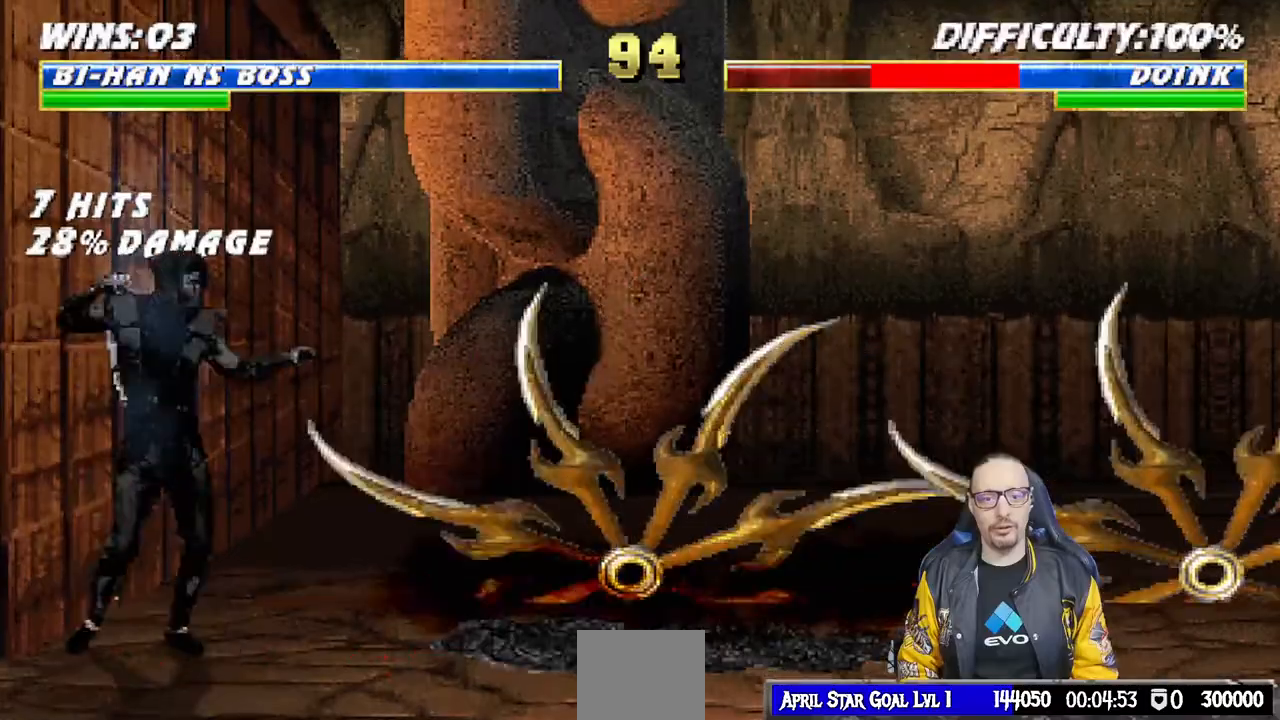
Gameplay with a controller (PlayStation layout); each line is a JSON object with the inputs held at the frame after it. "events" lists button and stick changes between this image and that frame as [ms after this image, input, new state], when the widget could be followed in between.
{"buttons": ["TRIANGLE"], "left_stick": "center", "right_stick": "center", "events": [[117, "DPAD_UP", "down"], [333, "TRIANGLE", "down"], [367, "DPAD_RIGHT", "up"], [367, "DPAD_UP", "up"], [450, "L1", "up"], [450, "TRIANGLE", "up"], [500, "TRIANGLE", "down"]]}
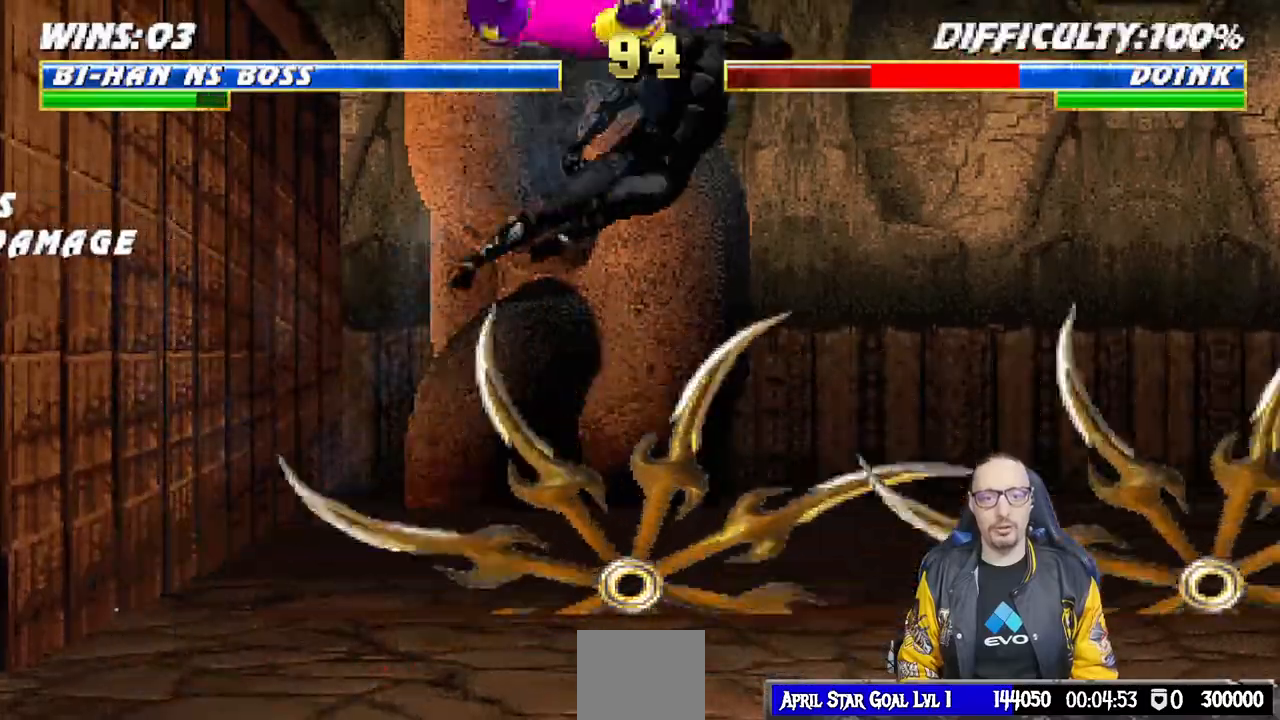
{"buttons": [], "left_stick": "center", "right_stick": "center", "events": [[183, "TRIANGLE", "up"]]}
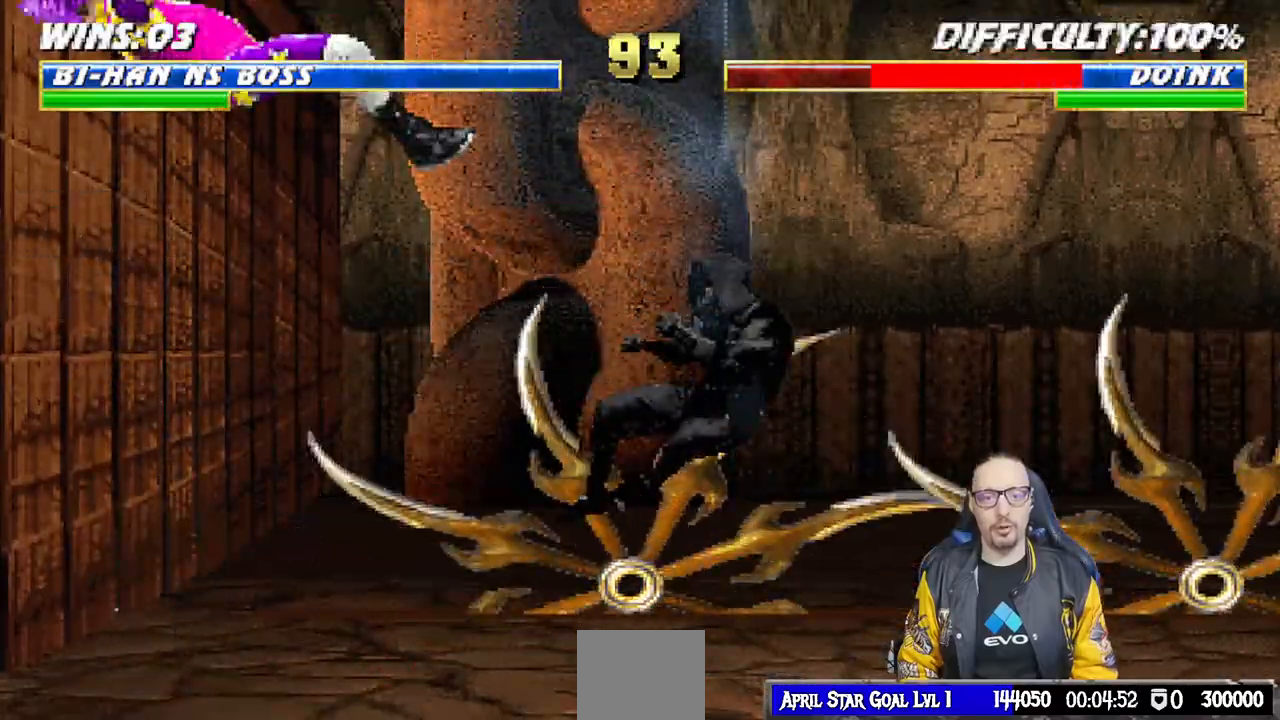
{"buttons": ["L1", "DPAD_RIGHT"], "left_stick": "center", "right_stick": "center"}
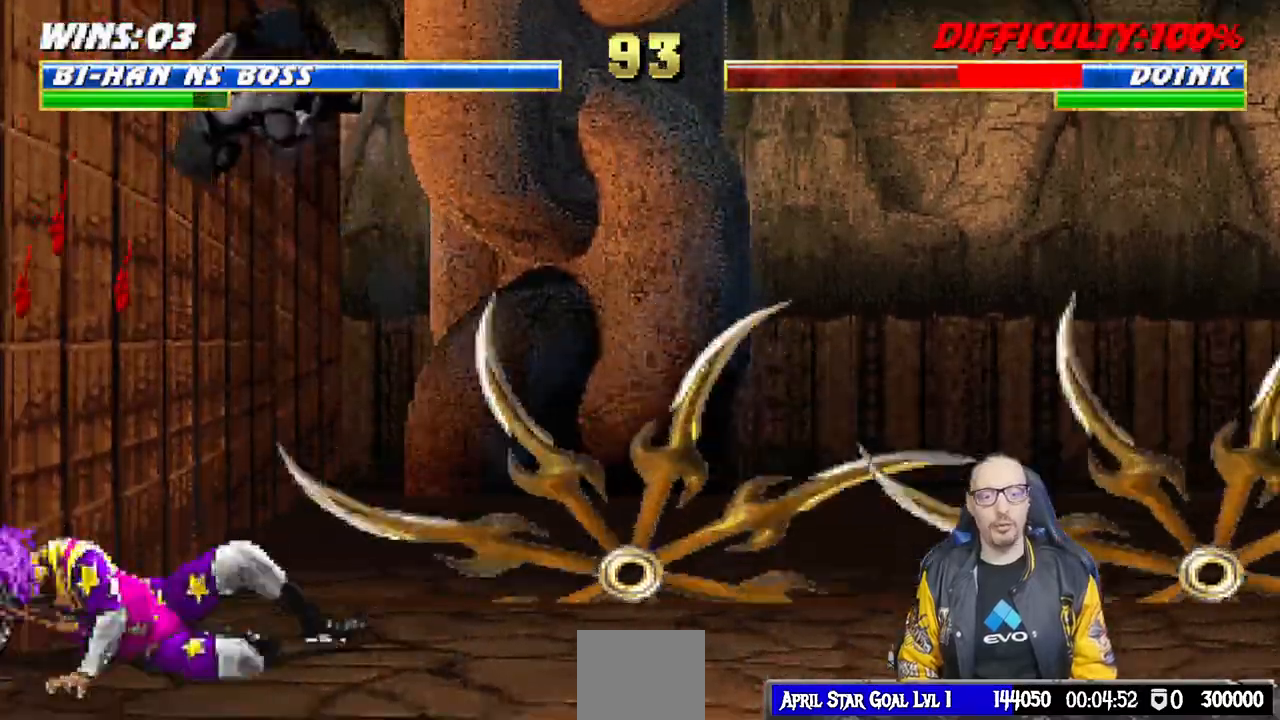
{"buttons": ["L1", "DPAD_RIGHT"], "left_stick": "center", "right_stick": "center", "events": [[167, "SQUARE", "down"], [250, "SQUARE", "up"], [350, "SQUARE", "down"], [400, "SQUARE", "up"]]}
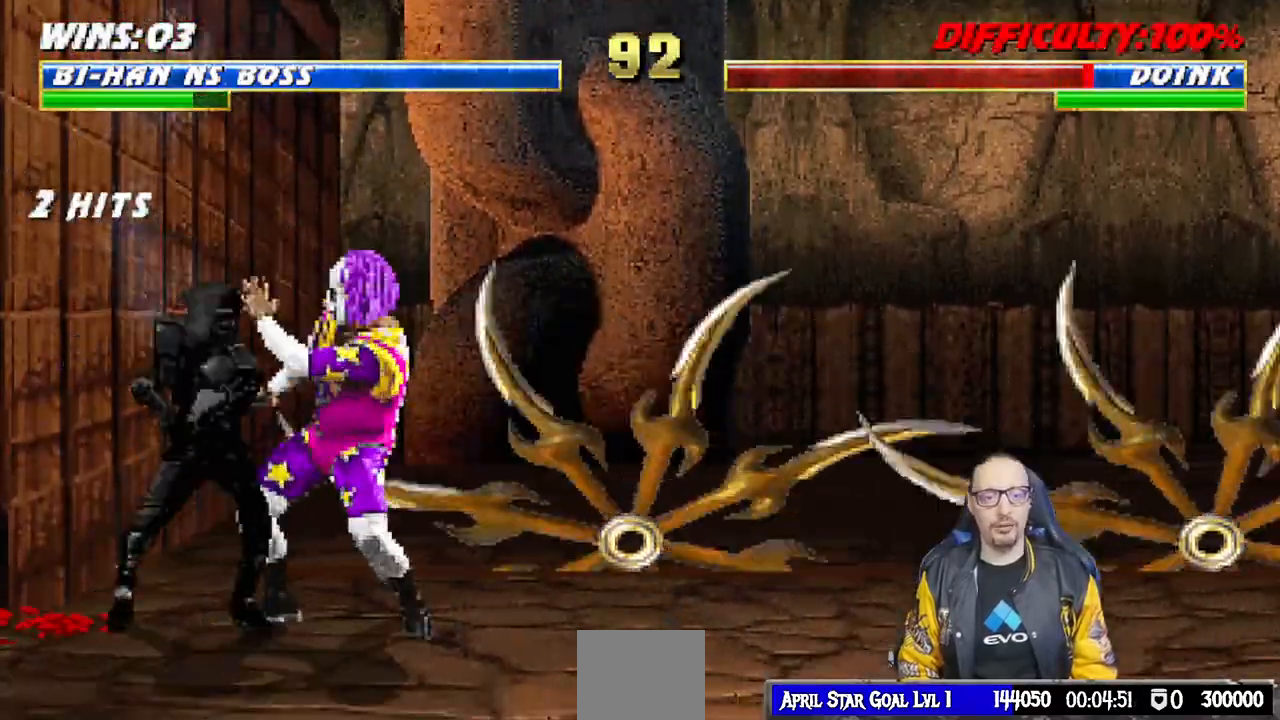
{"buttons": ["CIRCLE", "TRIANGLE", "L1", "R1"], "left_stick": "center", "right_stick": "center"}